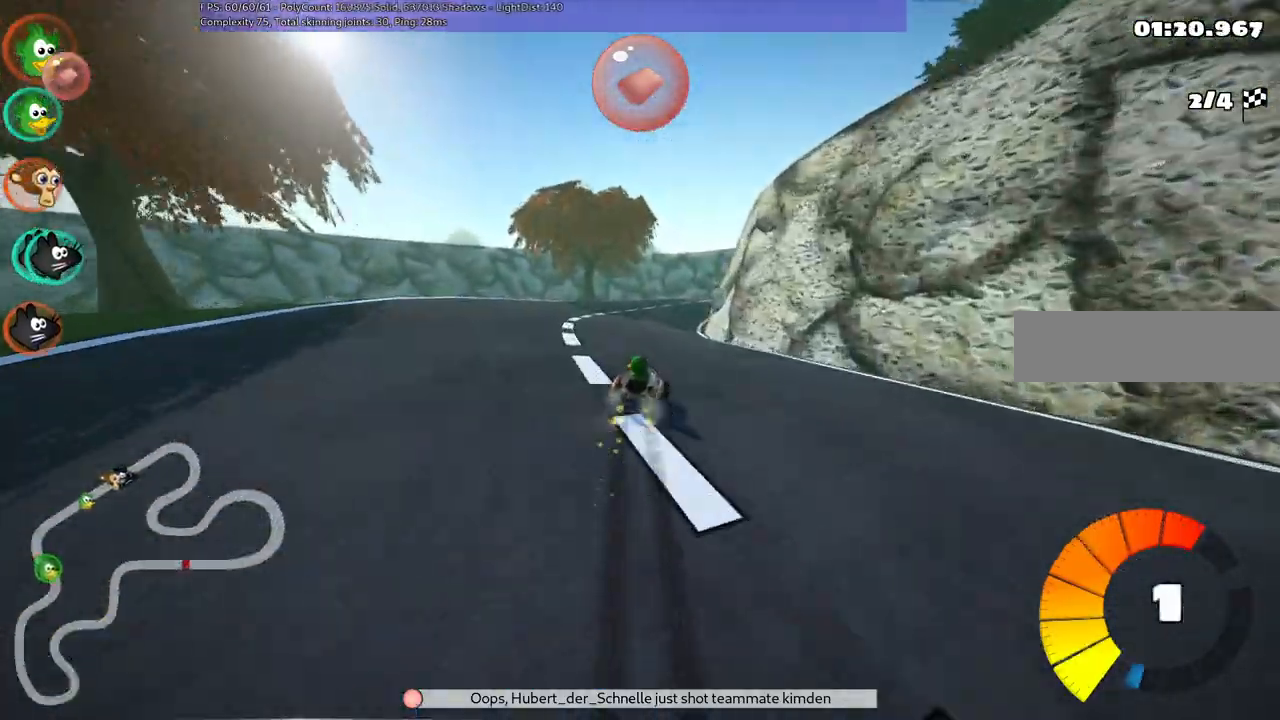
Gameplay with keyboard; each line is a JSON object with the keys held at the frame after it. "events" lists presses ("down") and releases ("up") of ".", "alt_r", "b", "c", "comma", "ctrl_r", "d", "down", "f", "g", "h", "j", "k", "l", "left", "m", "n", "quote", "return", "right", "semicolon", "shift_r", "space", "super", "up" and "v" between this image and that frame as [ms after this image, input, new state], when the widget could be followed in between. No other keys are recorded. Mouse input is not recorded. Not read: /.
{"keys": ["left", "m", "right", "up"], "events": [[283, "right", "down"]]}
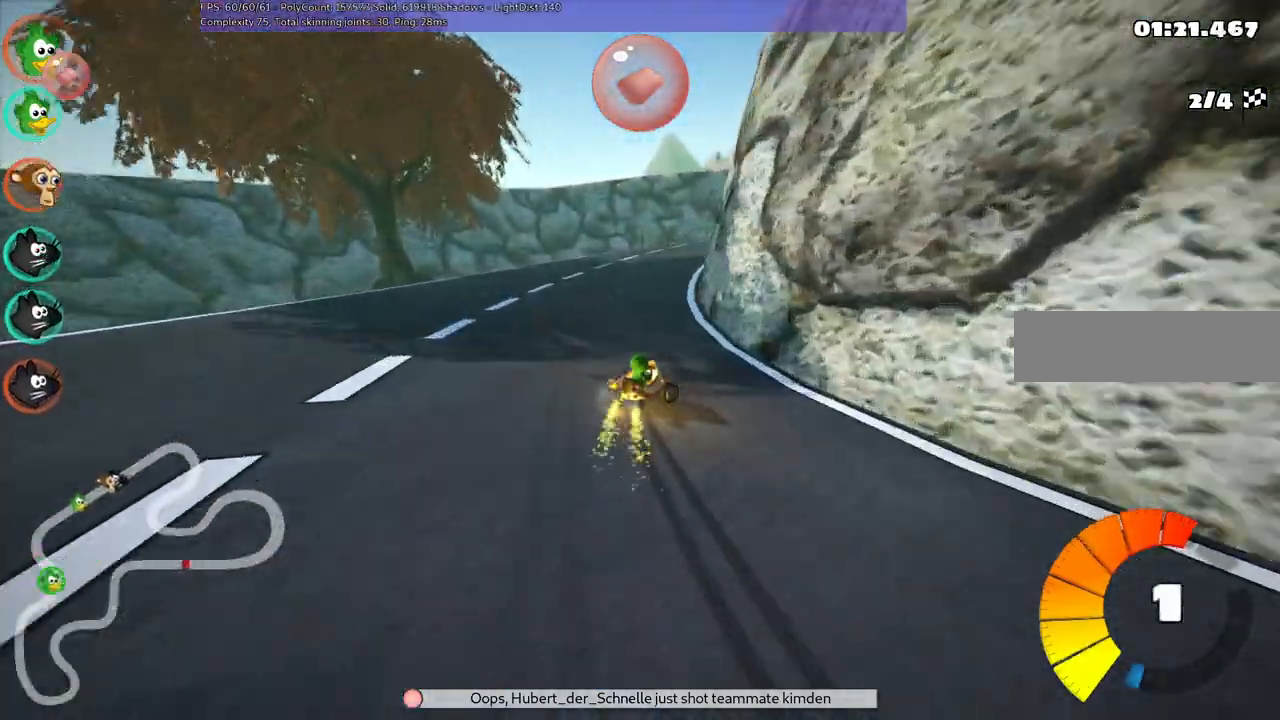
{"keys": ["up"], "events": [[200, "right", "up"], [250, "left", "up"], [300, "n", "down"], [383, "m", "up"], [483, "n", "up"]]}
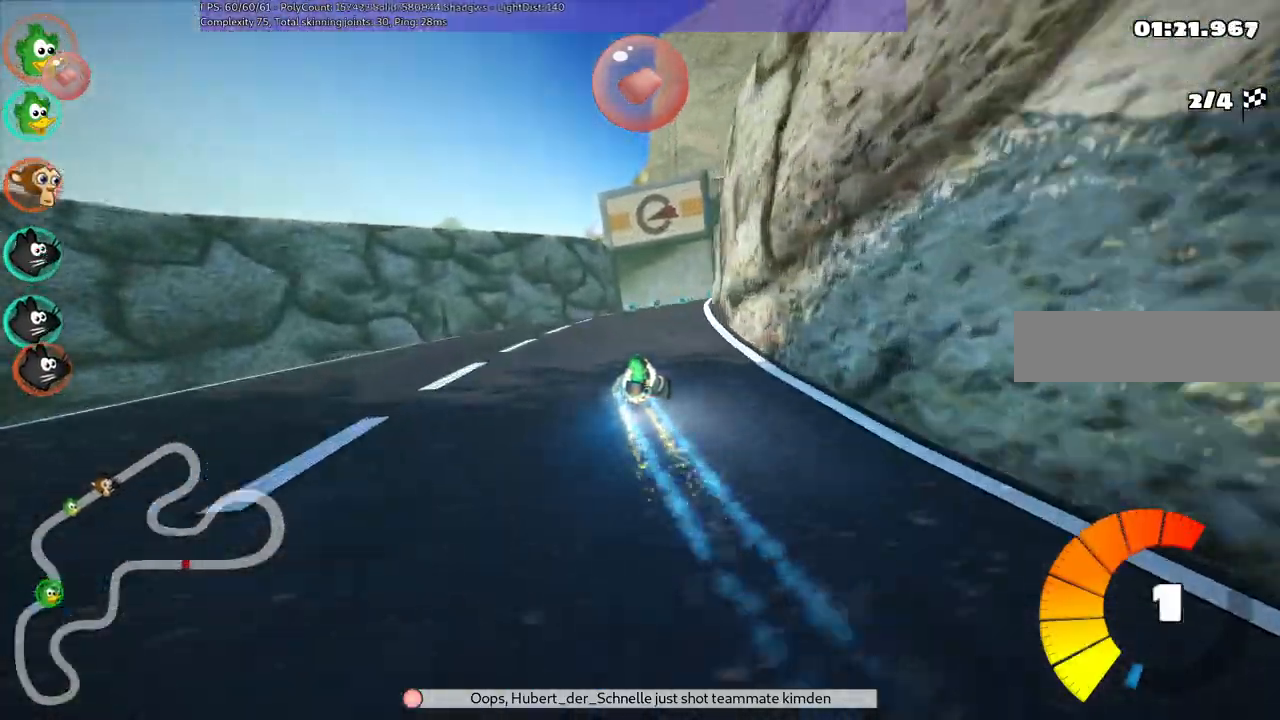
{"keys": ["left", "up"], "events": [[500, "left", "down"]]}
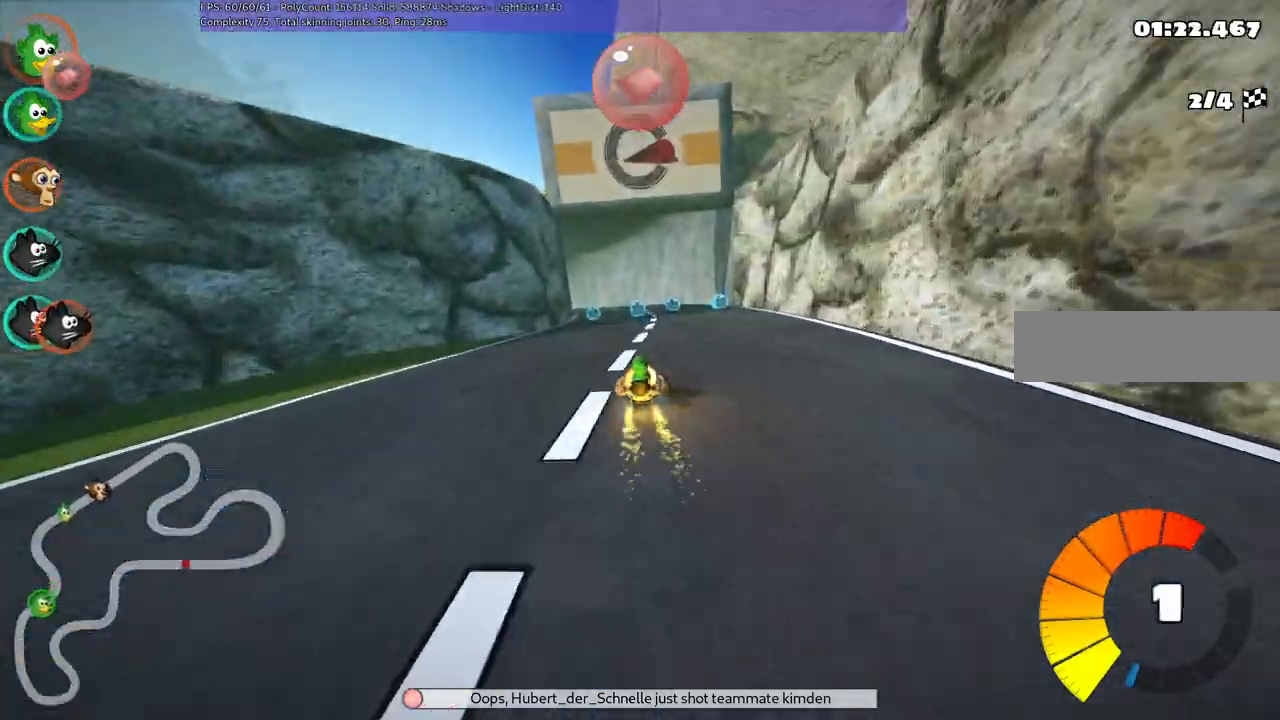
{"keys": ["left", "m", "up"], "events": [[100, "left", "up"], [200, "space", "down"], [333, "space", "up"], [383, "left", "down"], [383, "m", "down"]]}
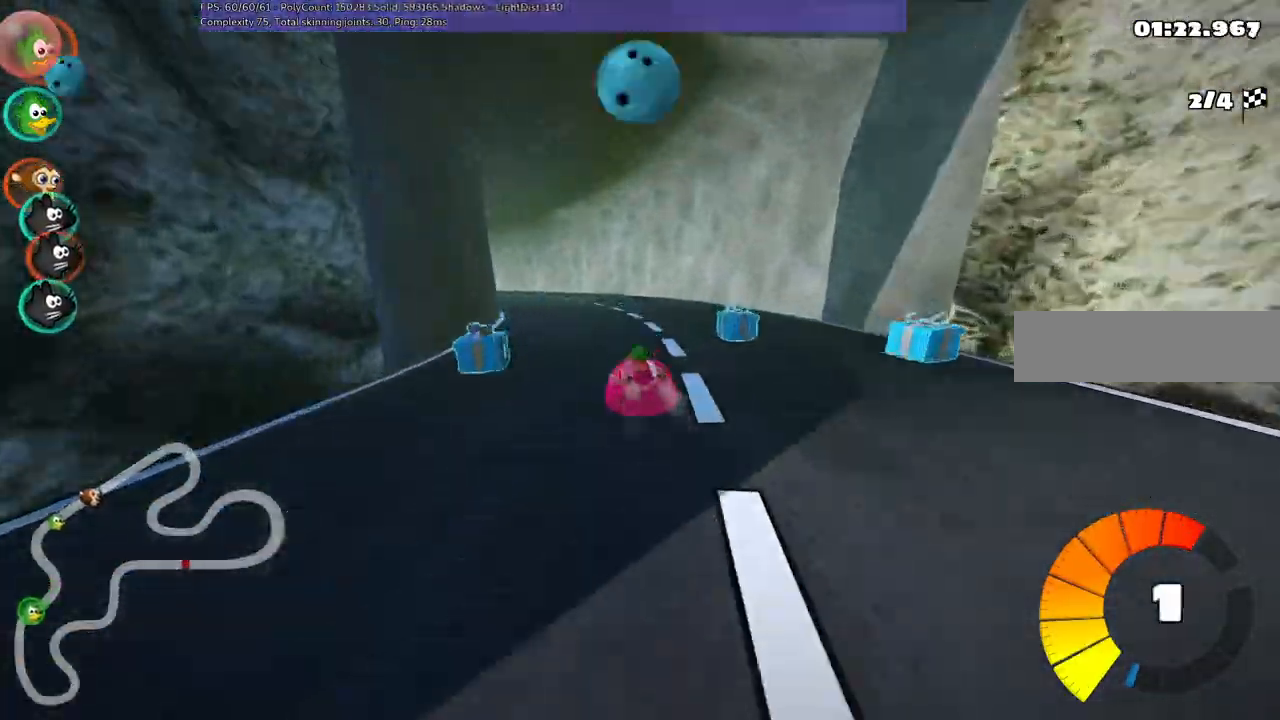
{"keys": ["m", "right", "up"], "events": [[217, "left", "up"], [217, "right", "down"]]}
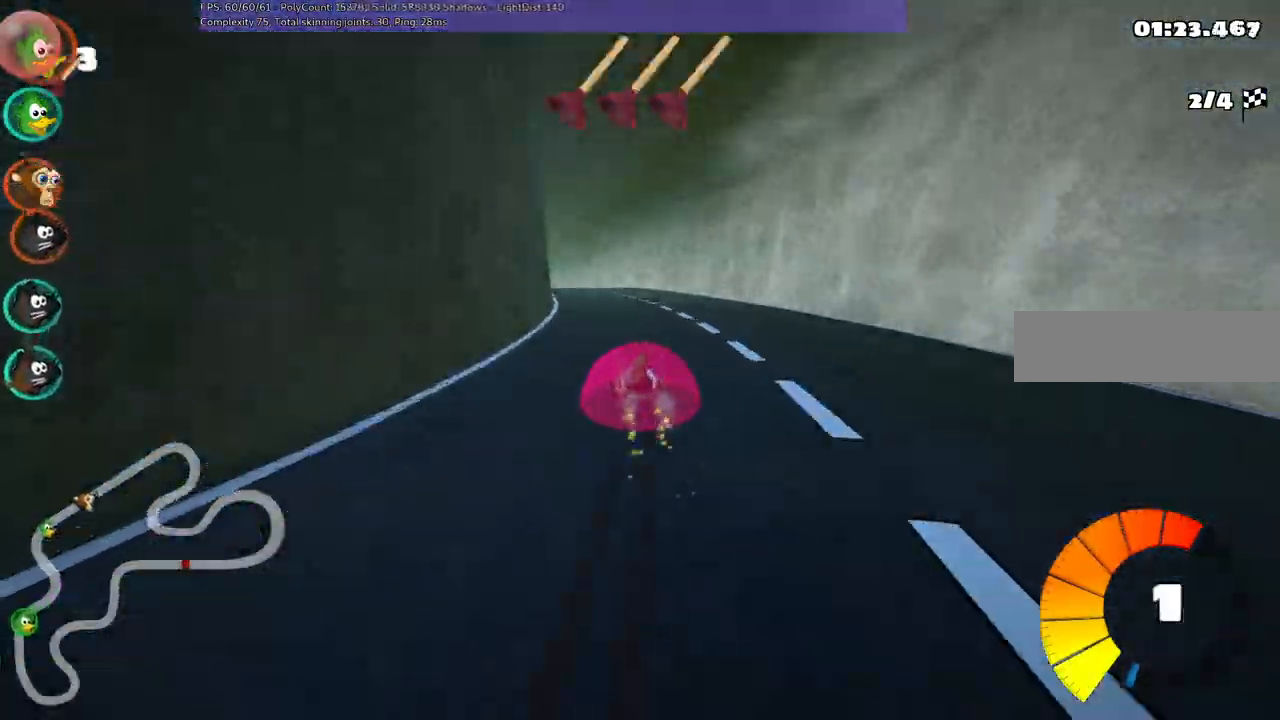
{"keys": ["m", "right", "space", "up"]}
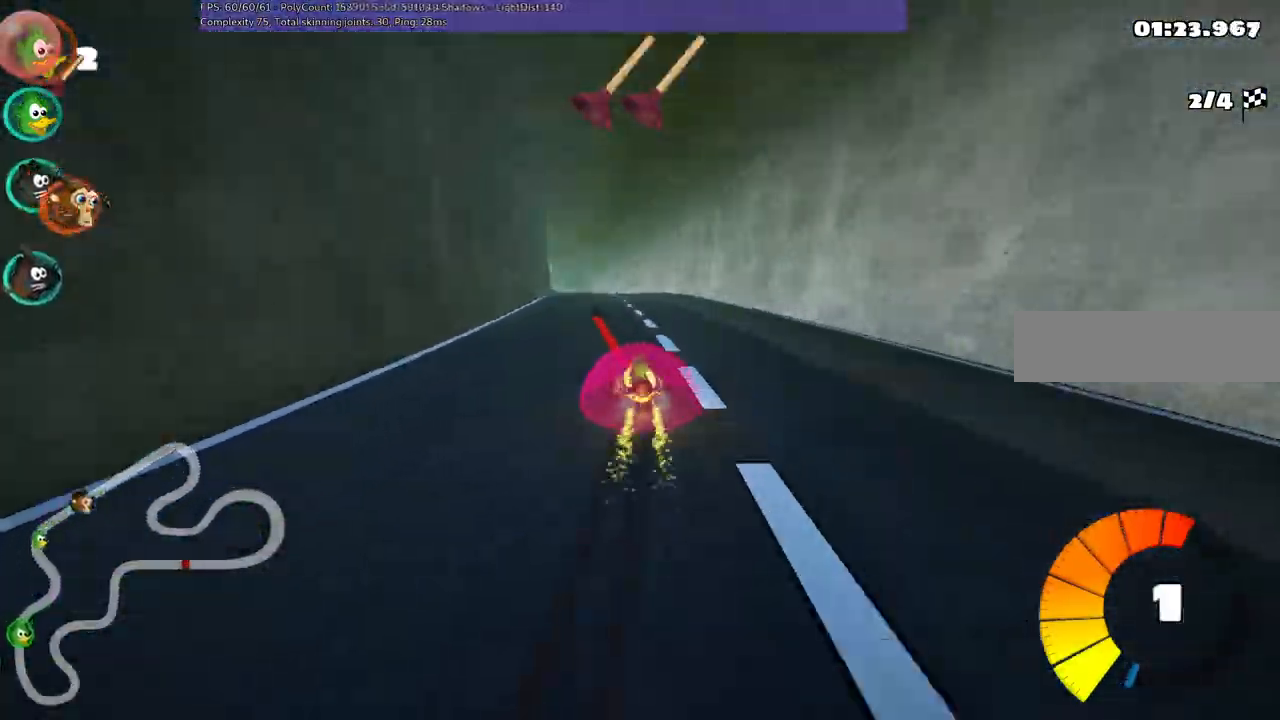
{"keys": ["m", "right", "up"]}
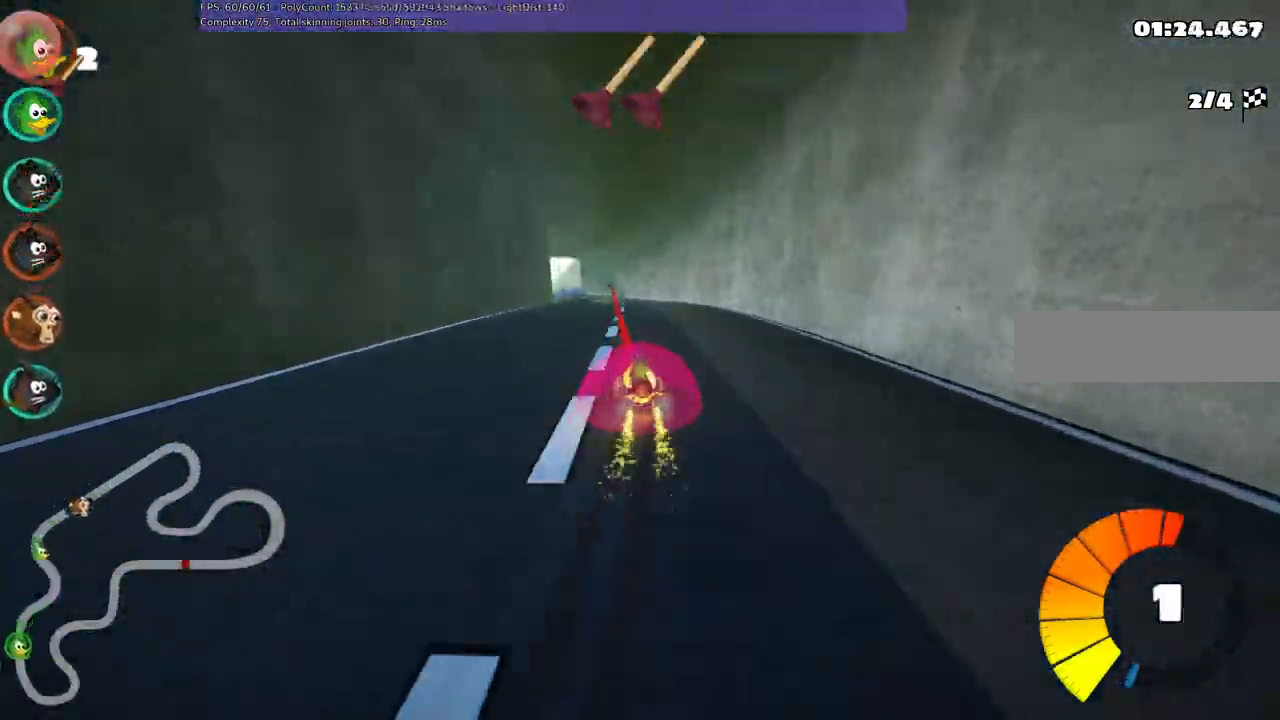
{"keys": ["m", "right", "up"], "events": []}
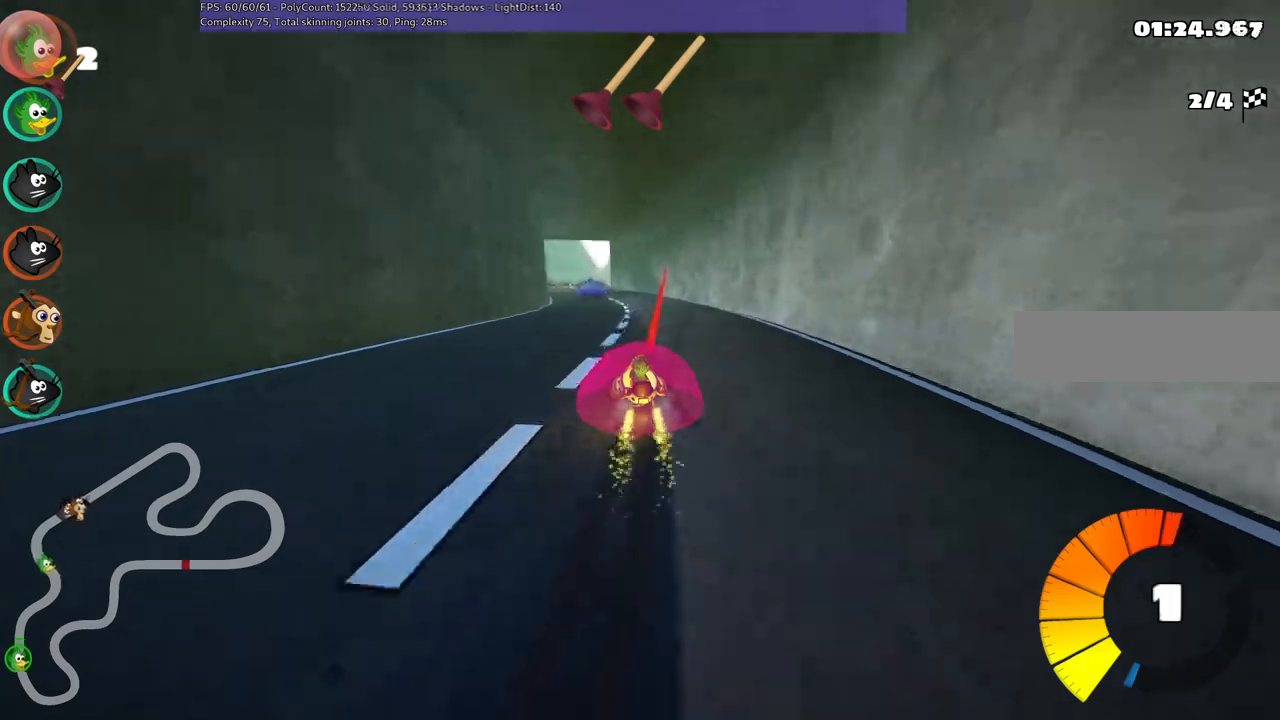
{"keys": ["left", "m", "n", "right", "up"], "events": [[333, "left", "down"], [383, "n", "down"]]}
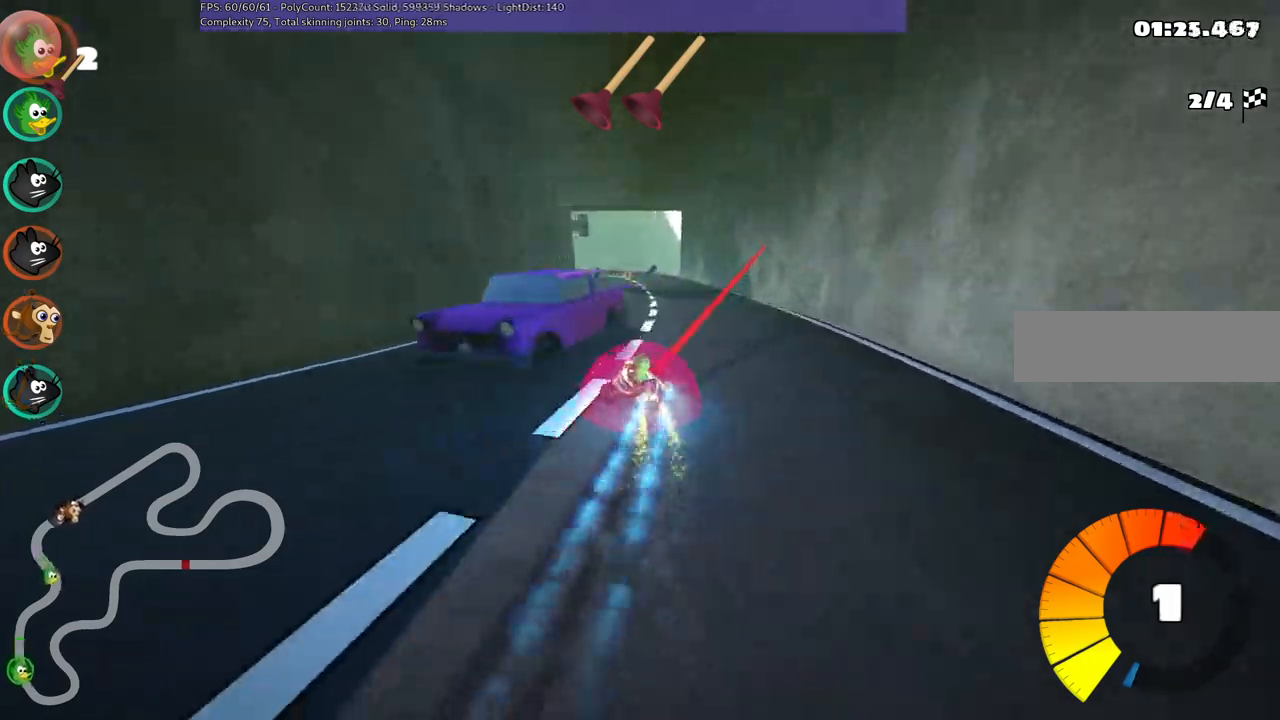
{"keys": ["m", "right", "up"], "events": [[33, "left", "up"], [33, "n", "up"], [400, "left", "down"], [450, "left", "up"]]}
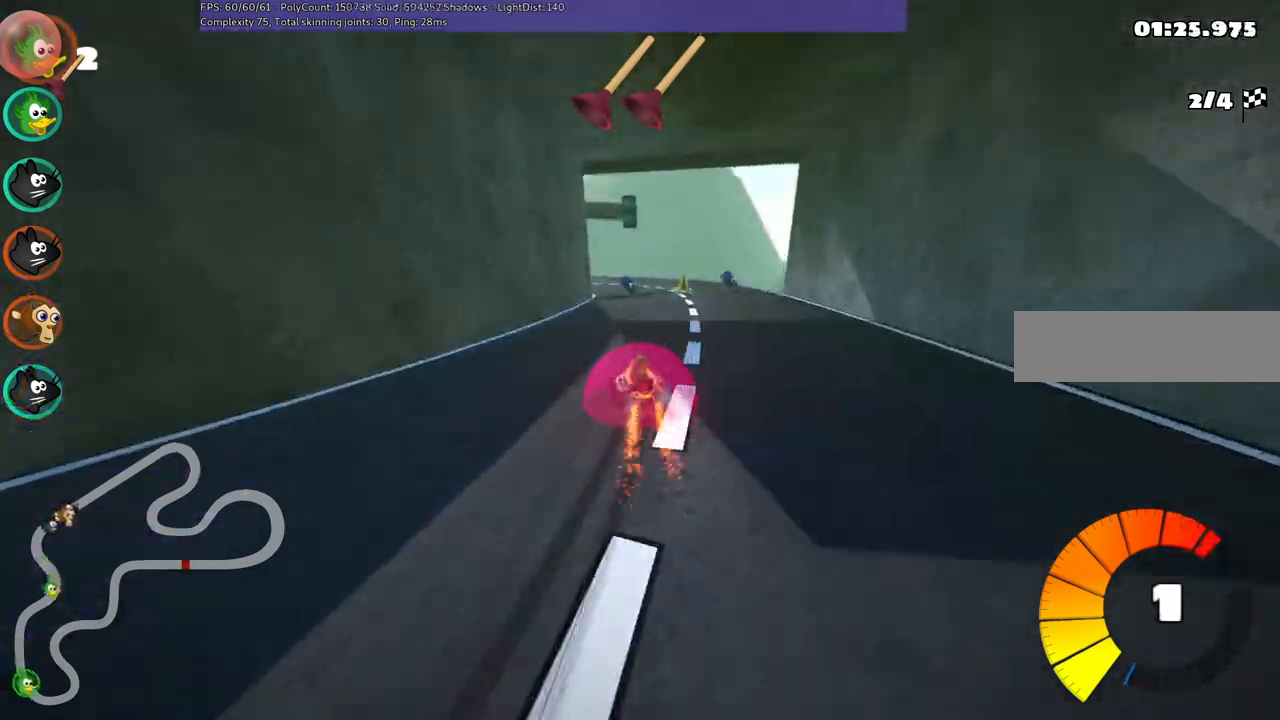
{"keys": ["left", "m", "right", "up"], "events": [[133, "left", "down"], [317, "left", "up"], [417, "left", "down"]]}
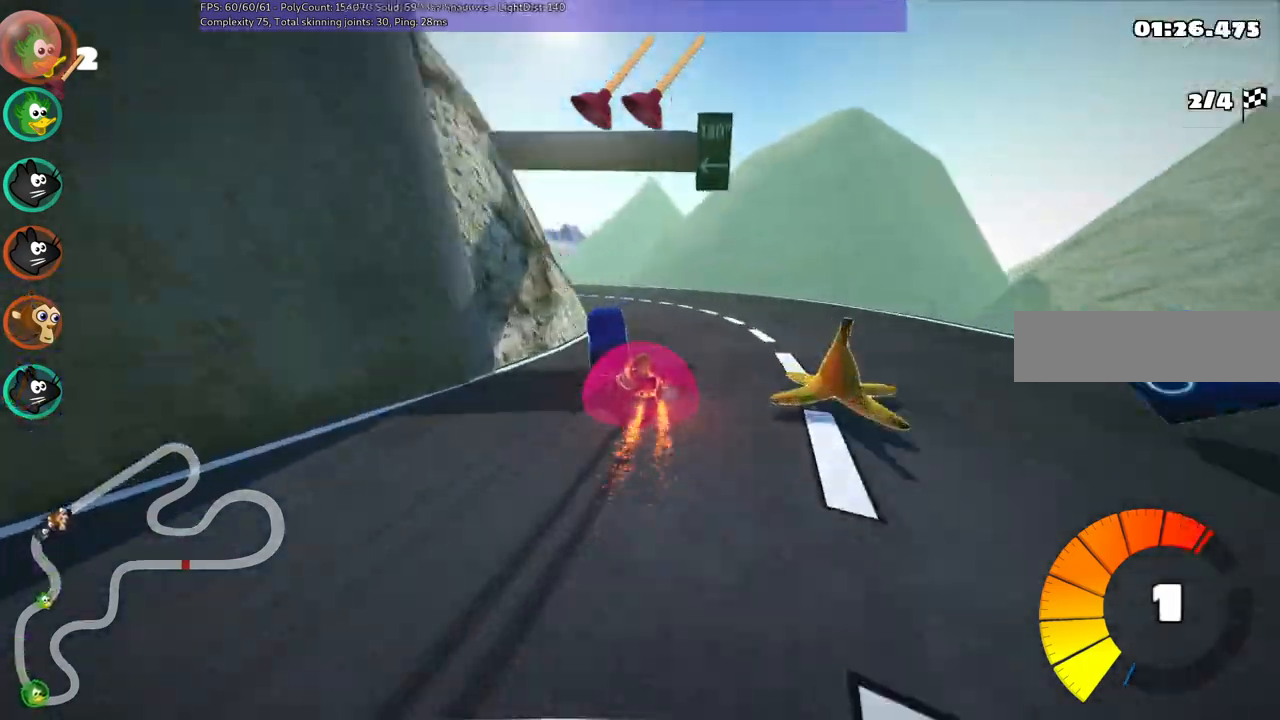
{"keys": ["up"], "events": [[100, "left", "up"], [100, "m", "up"], [100, "right", "up"], [150, "n", "down"], [333, "n", "up"]]}
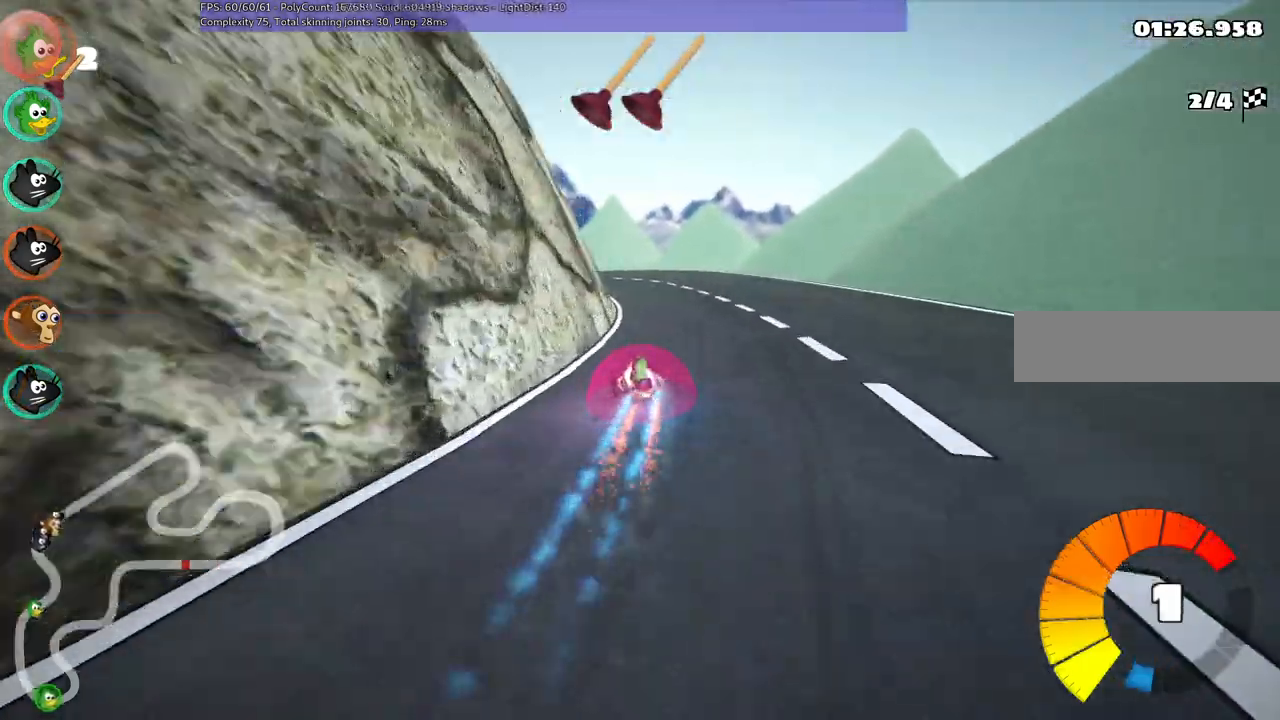
{"keys": ["left", "m", "up"], "events": [[117, "right", "down"], [267, "right", "up"], [317, "left", "down"], [317, "m", "down"]]}
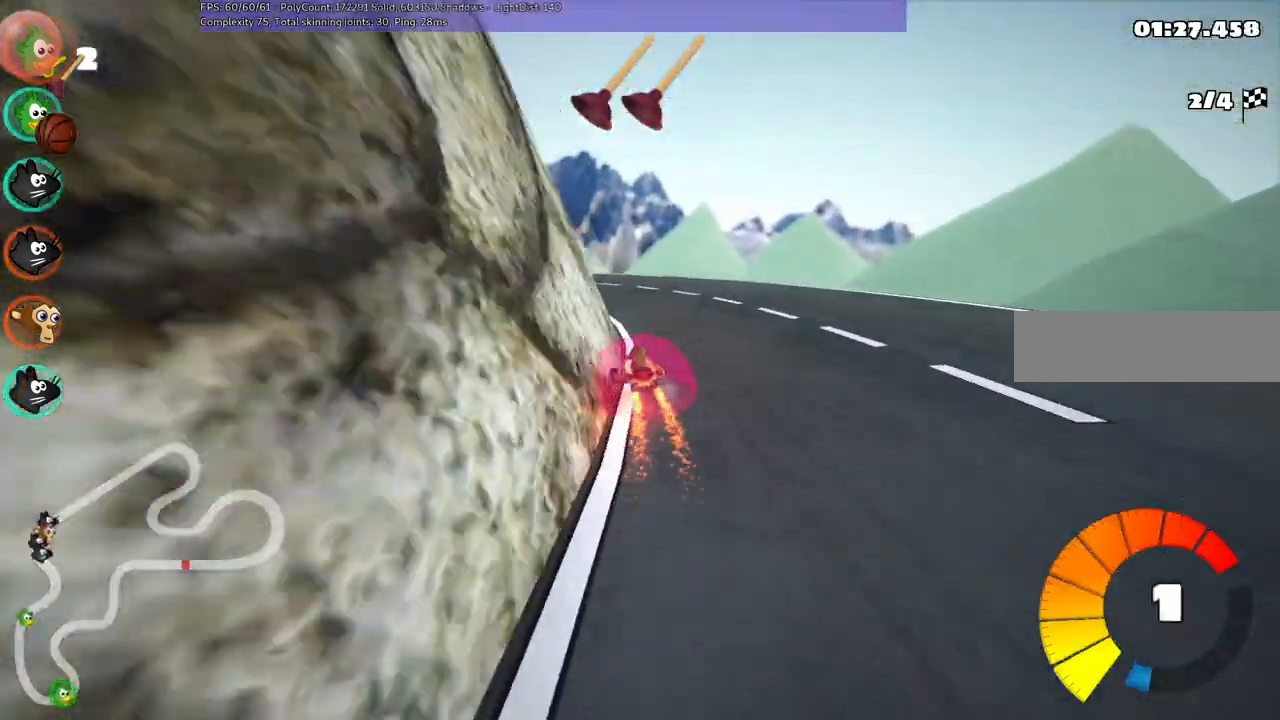
{"keys": ["left", "n", "up"], "events": [[333, "m", "up"], [417, "n", "down"]]}
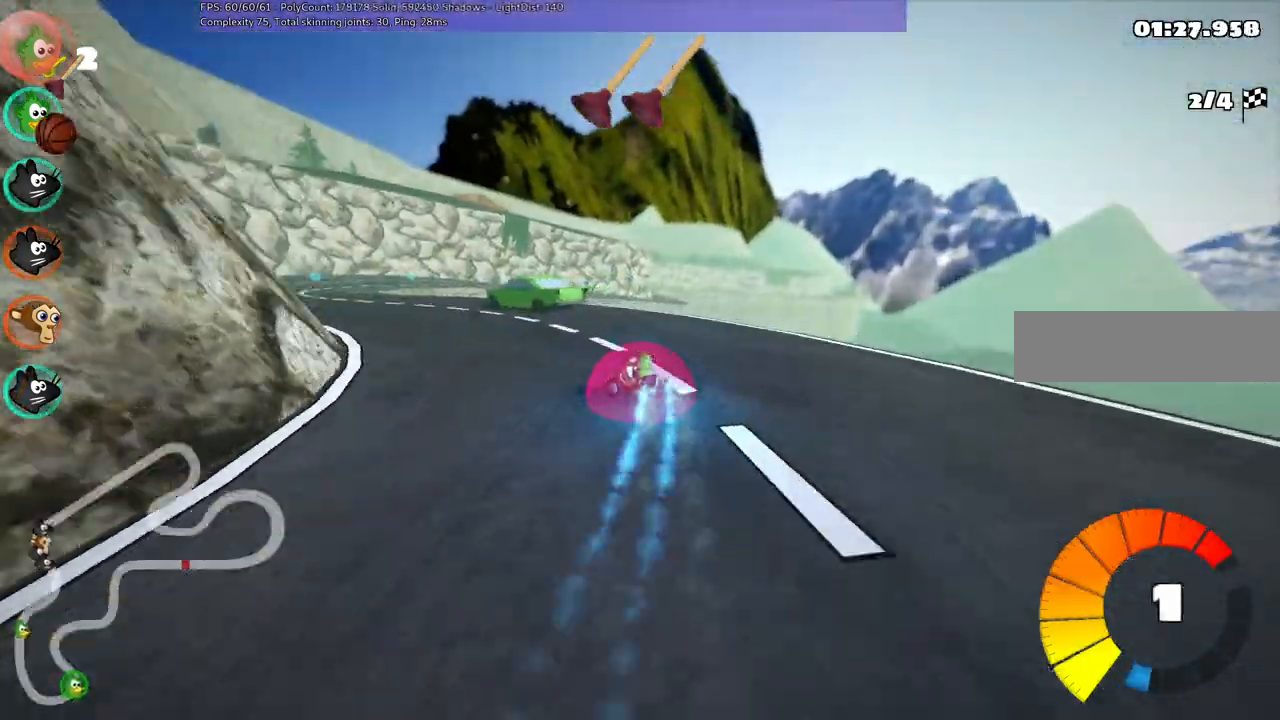
{"keys": ["left", "up"], "events": [[67, "n", "up"]]}
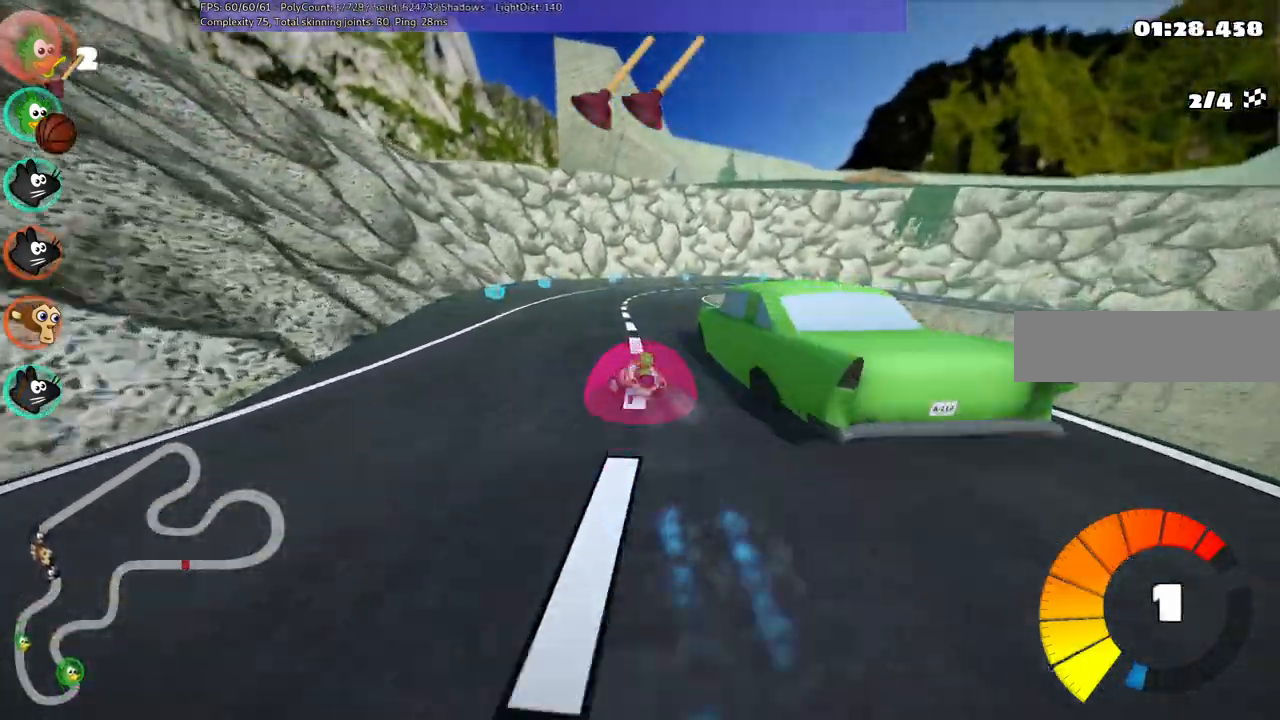
{"keys": ["right", "space", "up"], "events": [[33, "left", "up"], [83, "right", "down"], [133, "m", "down"], [267, "m", "up"], [500, "space", "down"]]}
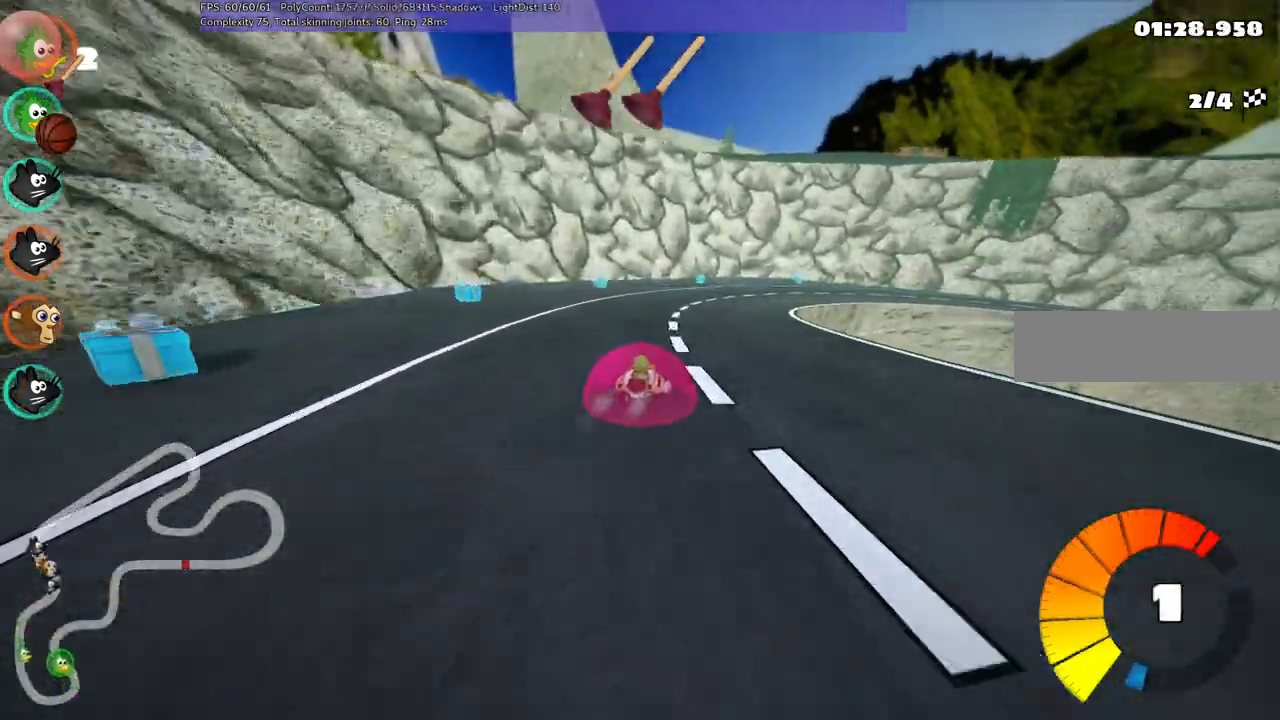
{"keys": ["m", "right", "up"], "events": [[50, "right", "up"], [100, "space", "up"], [233, "m", "down"], [233, "right", "down"]]}
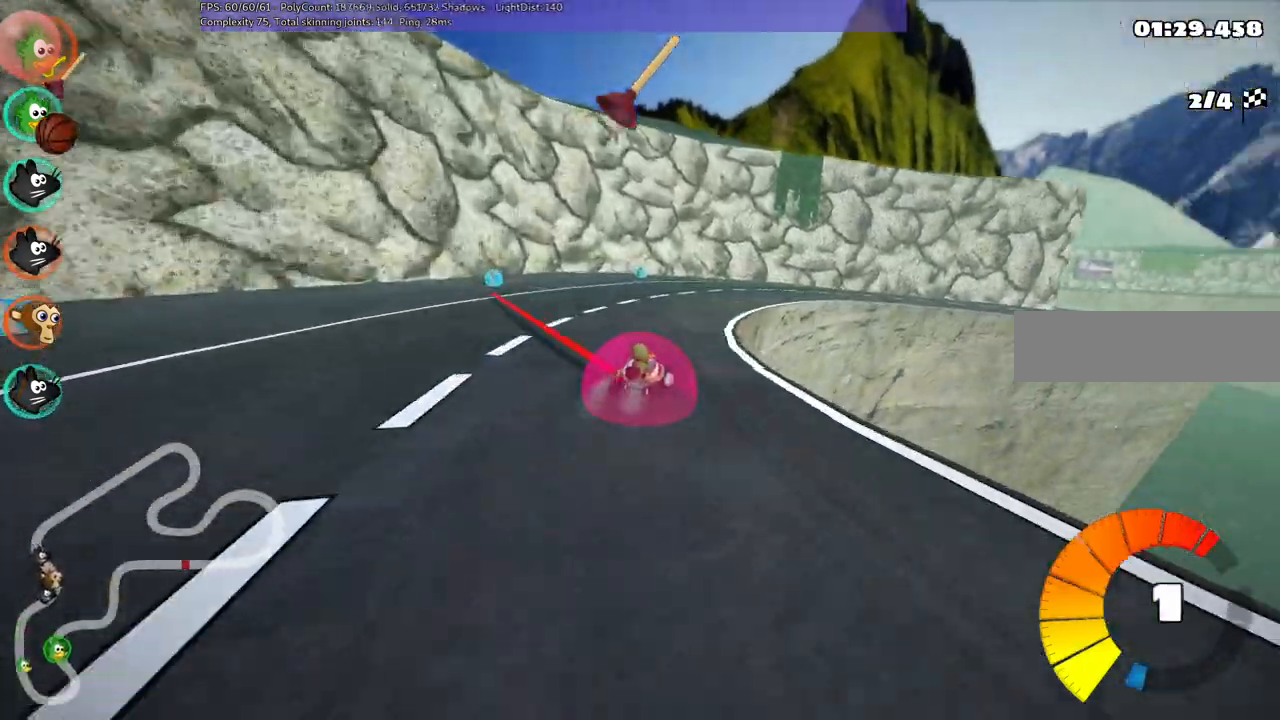
{"keys": ["m", "right", "up"], "events": []}
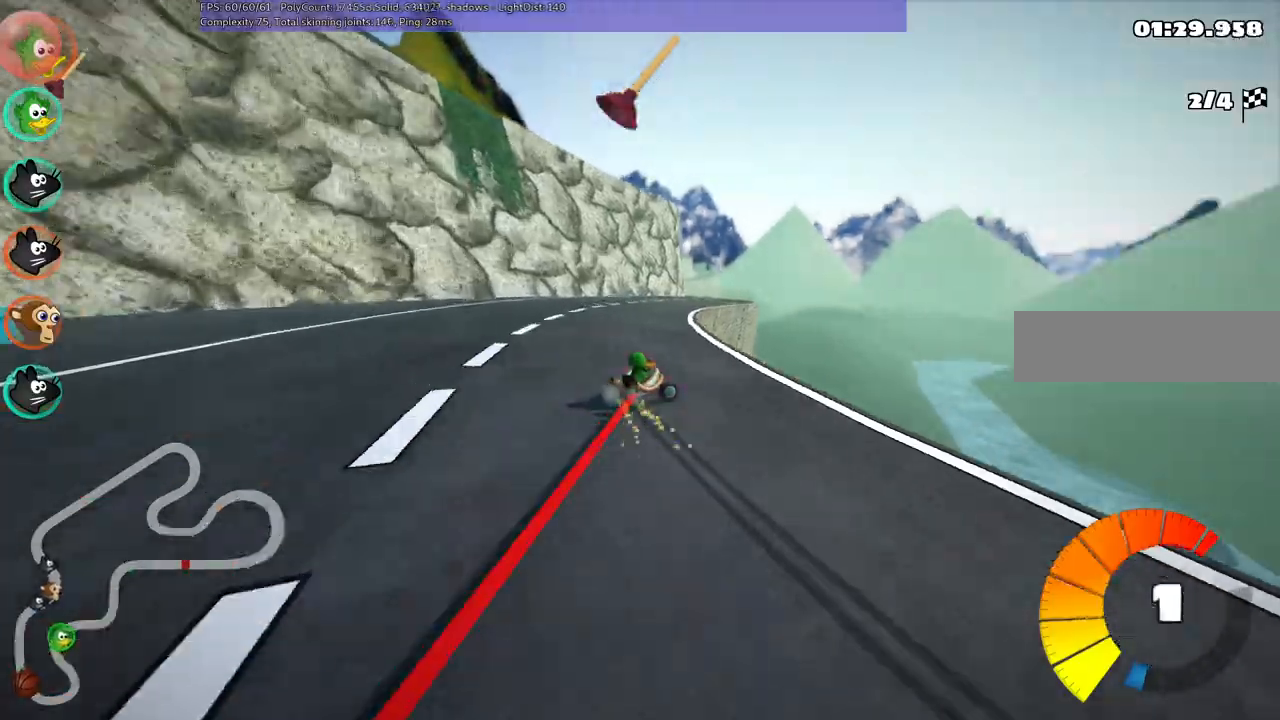
{"keys": ["n", "up"], "events": [[367, "right", "up"], [417, "n", "down"], [467, "m", "up"]]}
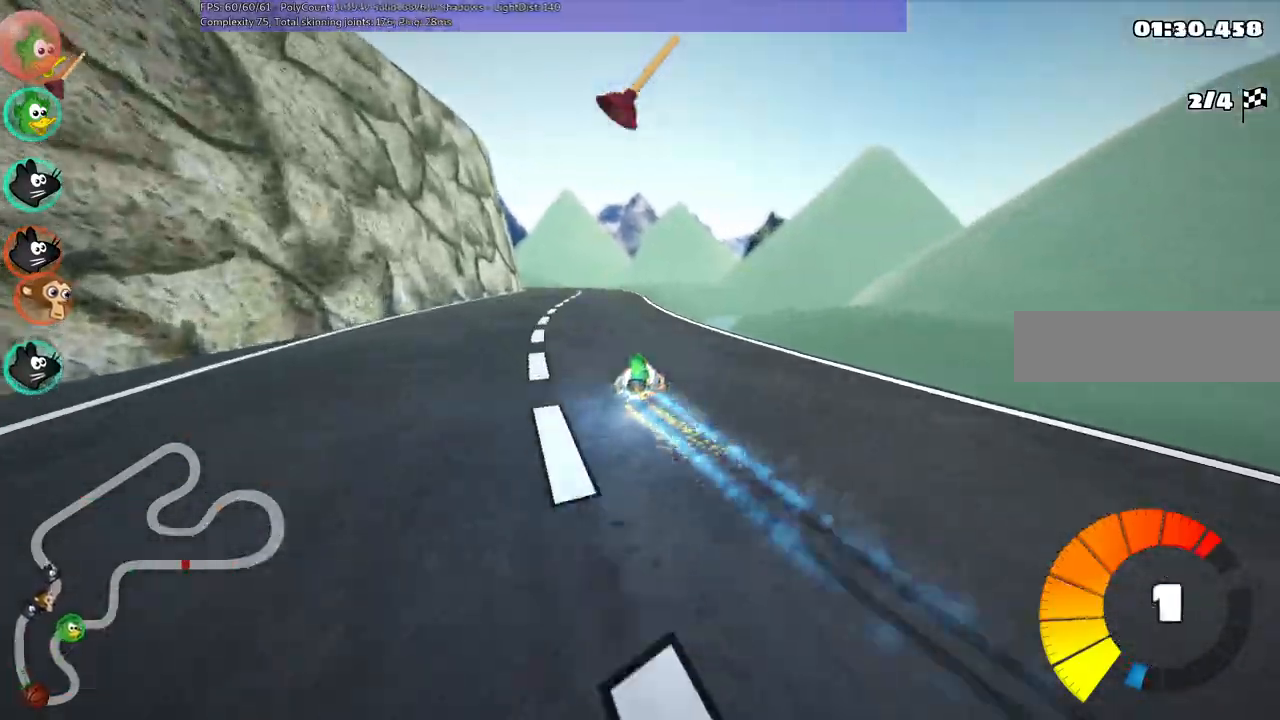
{"keys": ["up"], "events": [[50, "n", "up"], [100, "left", "down"], [383, "left", "up"]]}
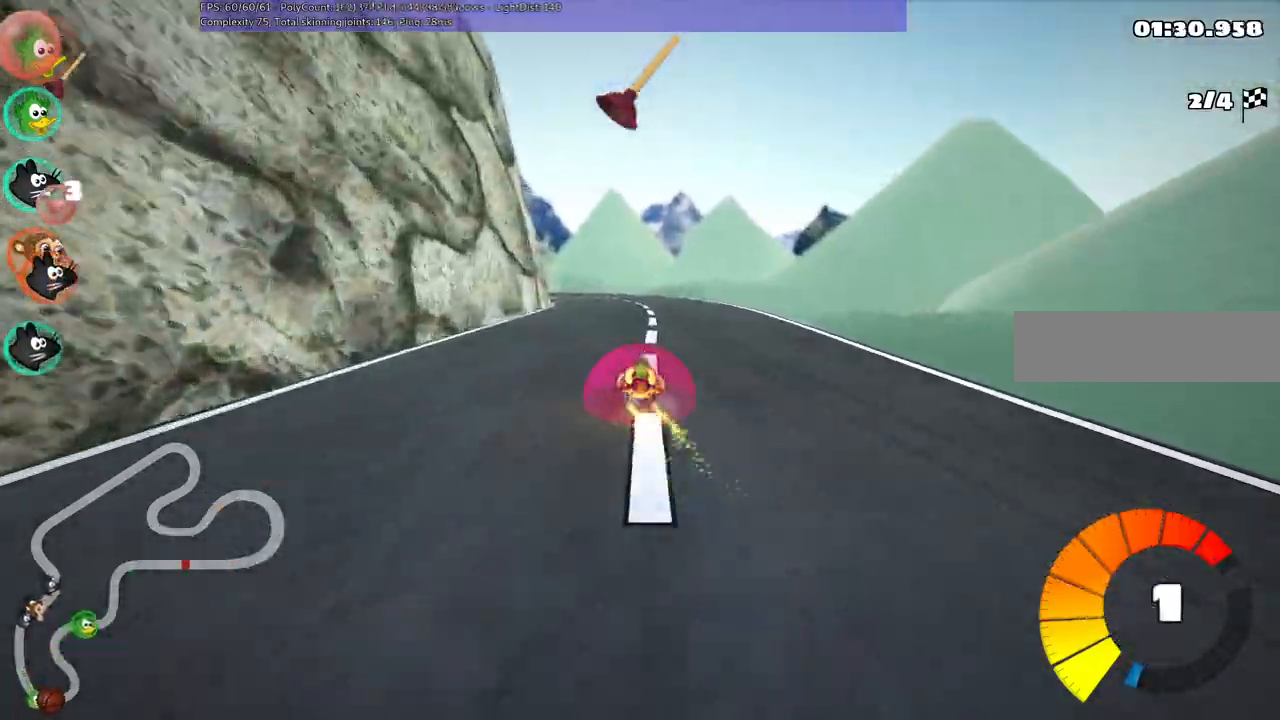
{"keys": ["m", "up"], "events": [[167, "left", "down"], [167, "m", "down"], [450, "left", "up"]]}